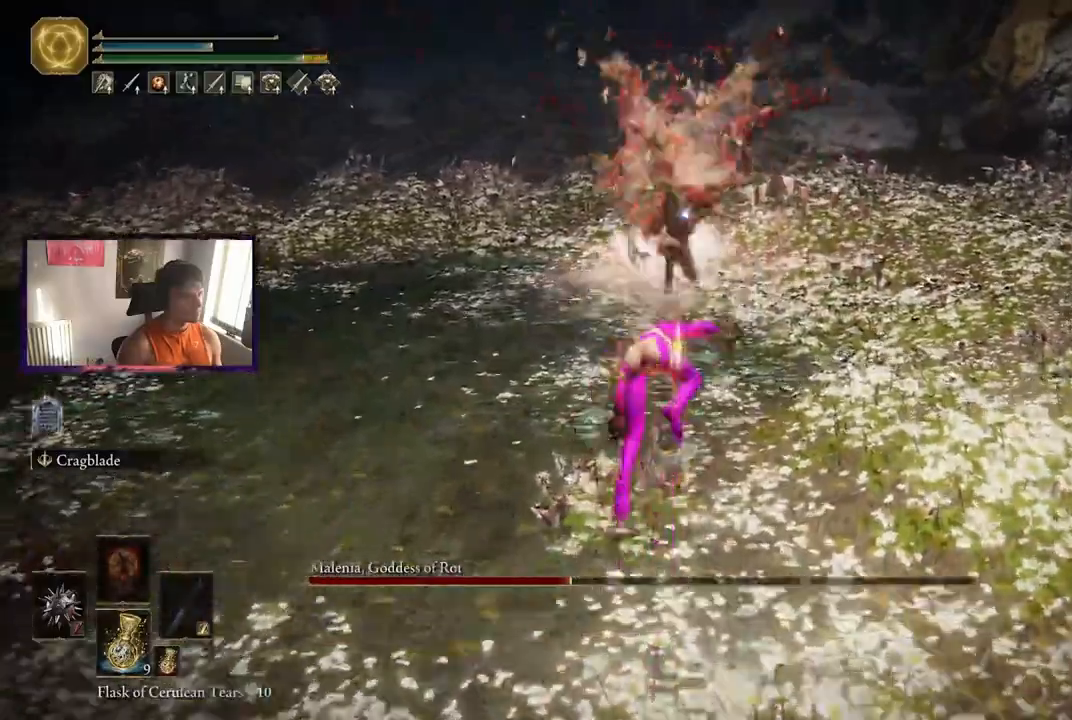
Gameplay with a controller (Xbox layout); each line is a JSON object with the inputs held at the frame after it. "events" lists button and stick changes between this image and that frame as [ms after this image, input, new state], when the widget could be followed in between. Not read: L3.
{"buttons": ["R2"], "left_stick": "up-right", "right_stick": "center", "events": [[42, "left_stick", "up-right"], [417, "R2", "down"]]}
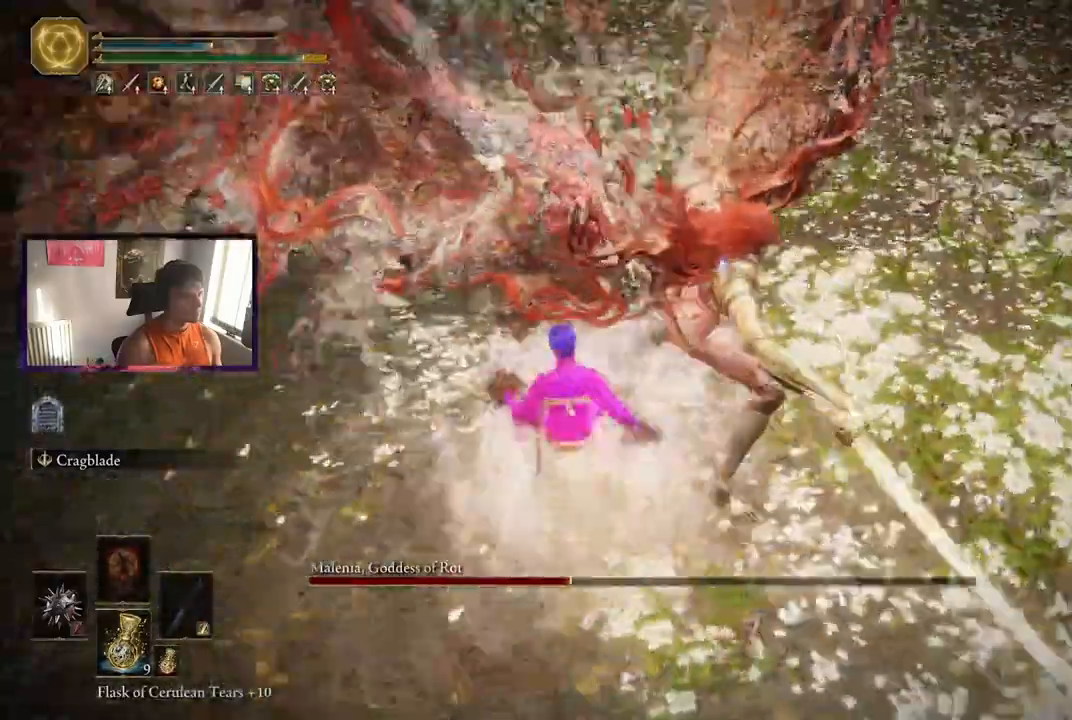
{"buttons": ["R2"], "left_stick": "up-right", "right_stick": "center", "events": []}
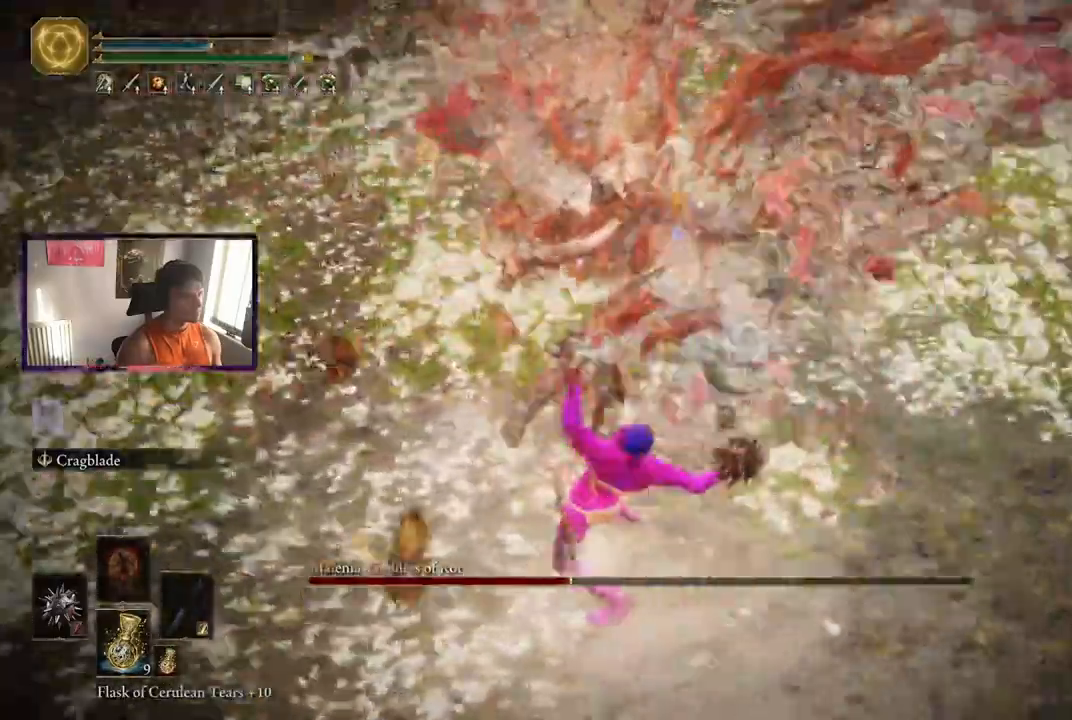
{"buttons": ["R2"], "left_stick": "up-right", "right_stick": "center", "events": [[333, "R2", "up"], [417, "R2", "down"]]}
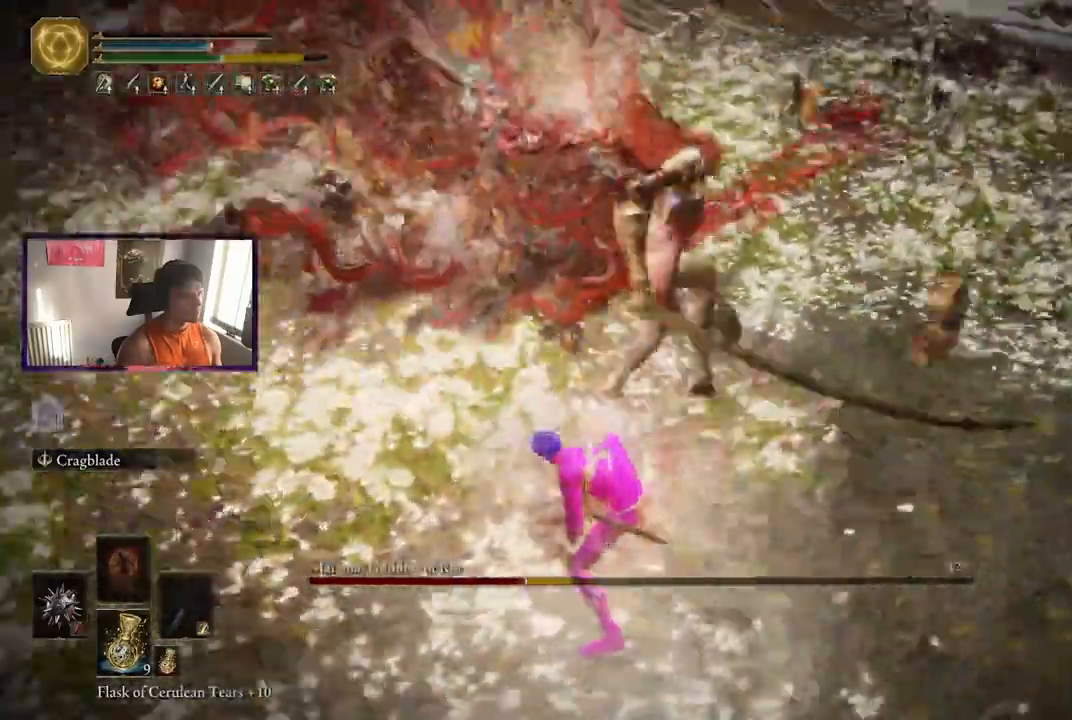
{"buttons": [], "left_stick": "up", "right_stick": "center", "events": [[42, "R2", "up"], [250, "left_stick", "up"]]}
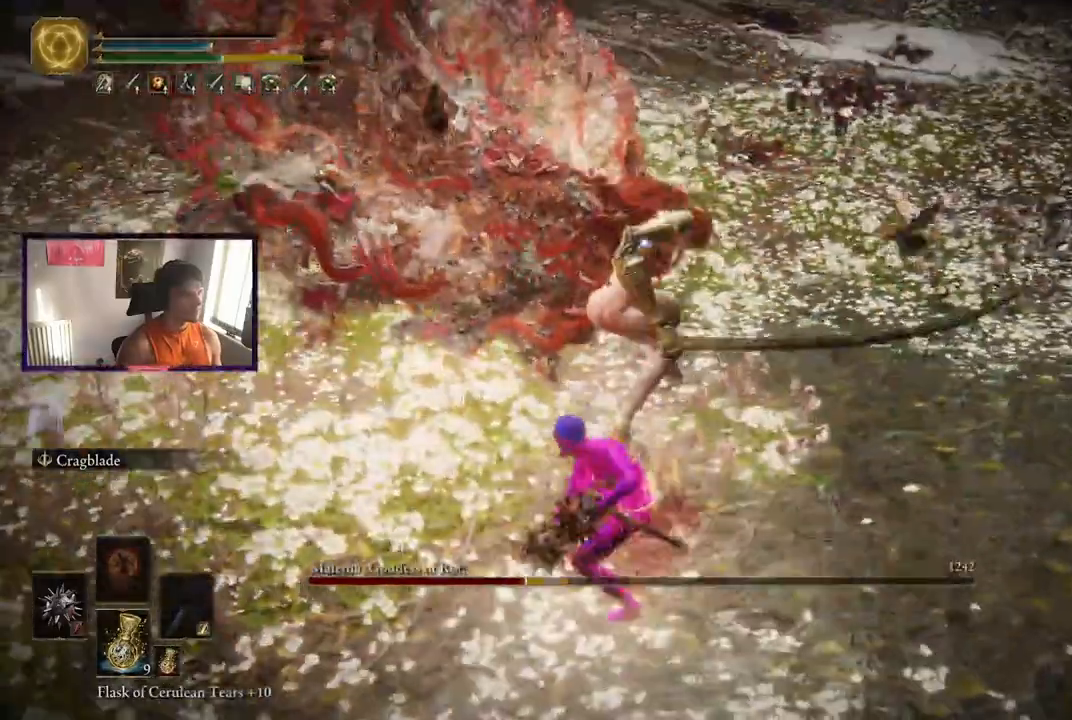
{"buttons": [], "left_stick": "center", "right_stick": "center", "events": [[417, "left_stick", "center"]]}
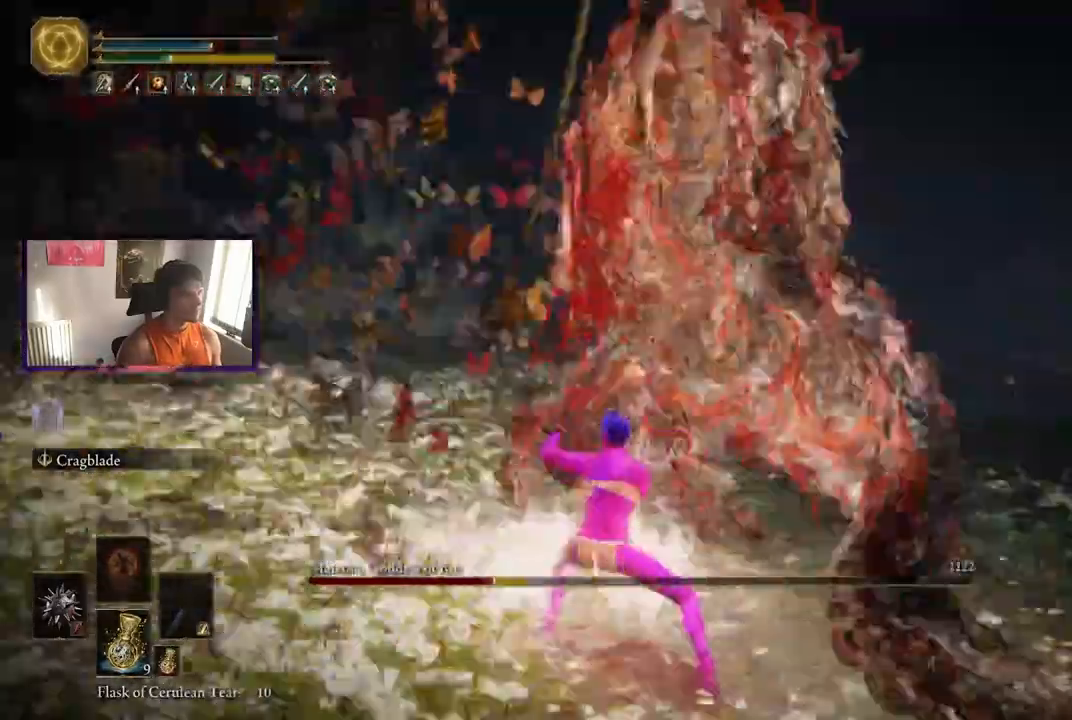
{"buttons": [], "left_stick": "up-left", "right_stick": "up-right", "events": [[83, "left_stick", "down-left"], [250, "R3", "down"], [250, "left_stick", "left"], [333, "R3", "up"], [458, "left_stick", "up-left"], [458, "right_stick", "up-right"]]}
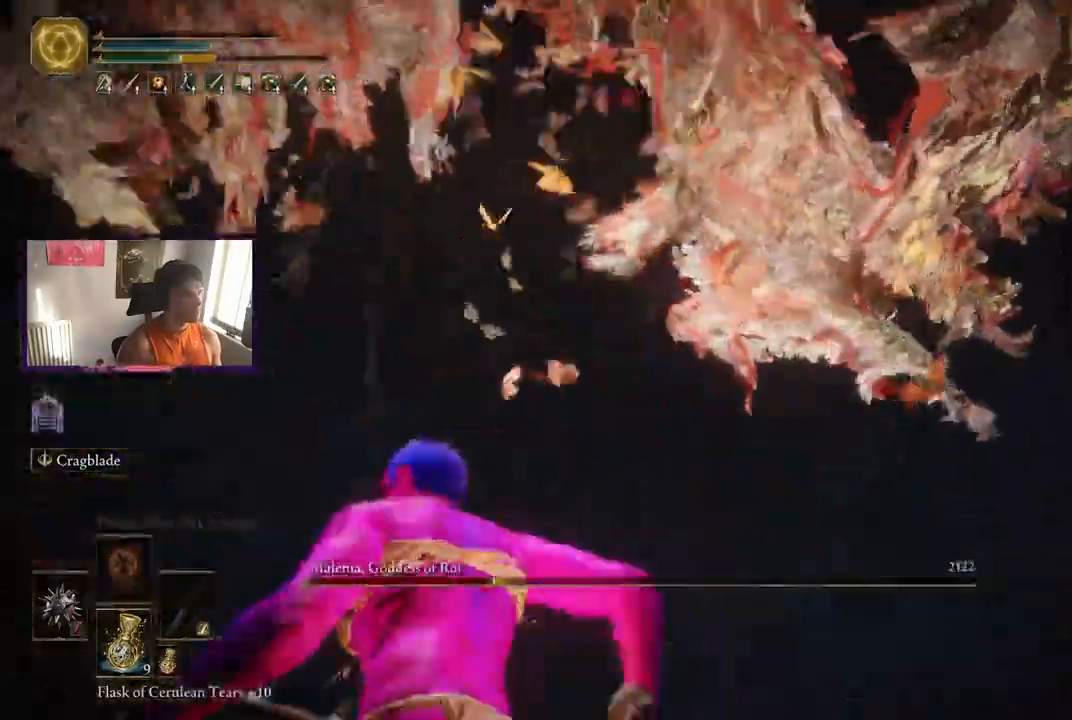
{"buttons": [], "left_stick": "up-right", "right_stick": "center", "events": [[125, "left_stick", "up"], [333, "right_stick", "center"], [375, "left_stick", "up-right"]]}
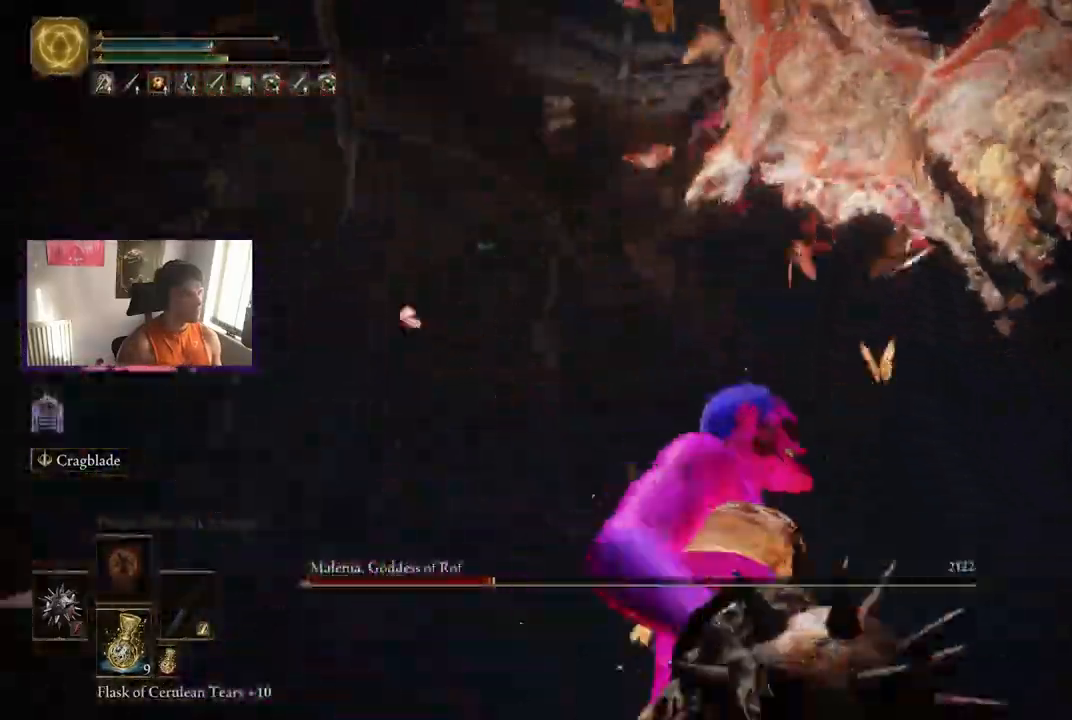
{"buttons": ["B"], "left_stick": "up-left", "right_stick": "down", "events": [[83, "left_stick", "right"], [208, "left_stick", "down"], [250, "B", "down"], [292, "right_stick", "down"], [375, "B", "up"], [500, "B", "down"], [500, "left_stick", "up-left"]]}
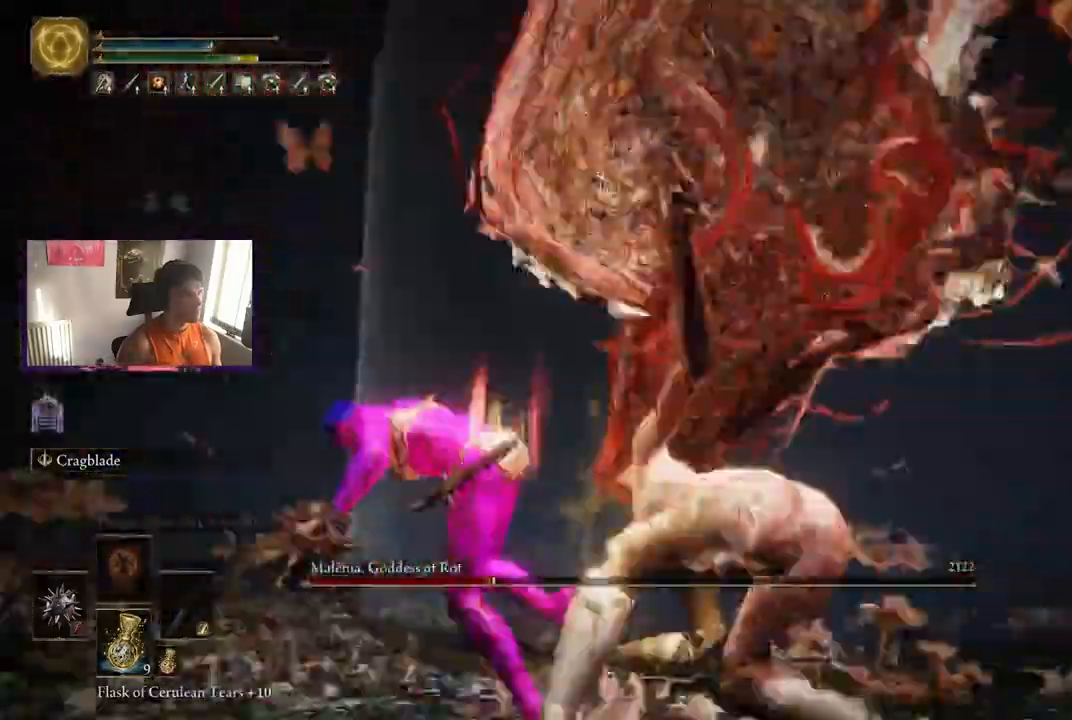
{"buttons": [], "left_stick": "up", "right_stick": "down", "events": [[42, "B", "up"], [83, "left_stick", "up"], [292, "B", "down"], [375, "B", "up"]]}
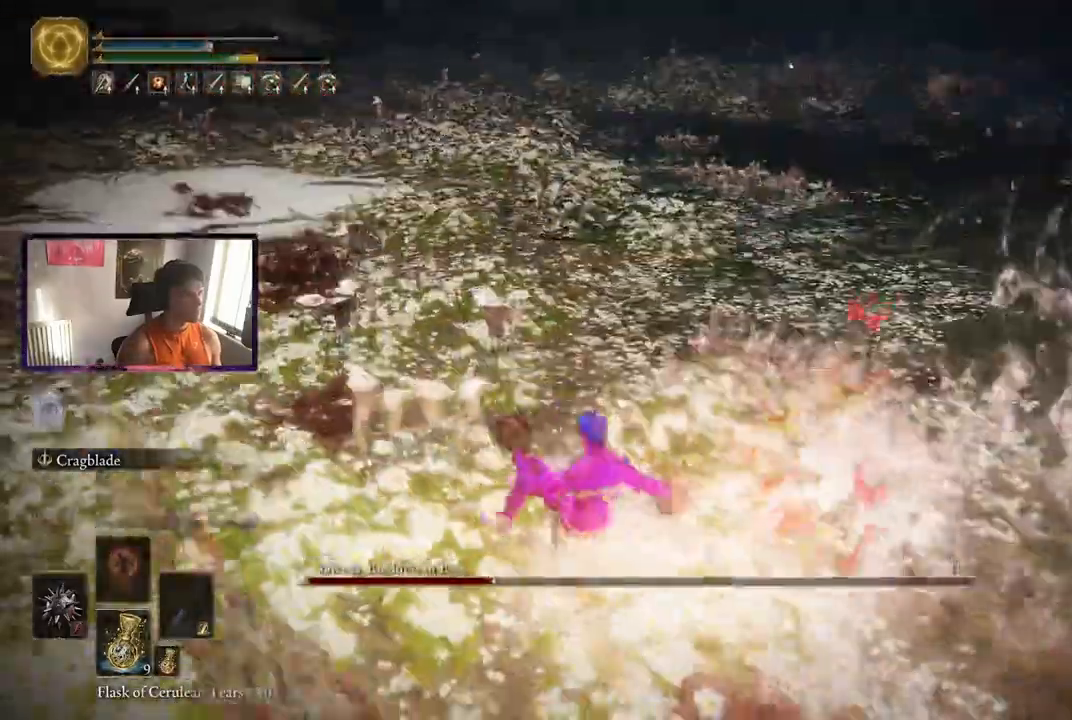
{"buttons": [], "left_stick": "left", "right_stick": "down-right", "events": [[83, "right_stick", "center"], [250, "right_stick", "down-right"], [333, "left_stick", "left"]]}
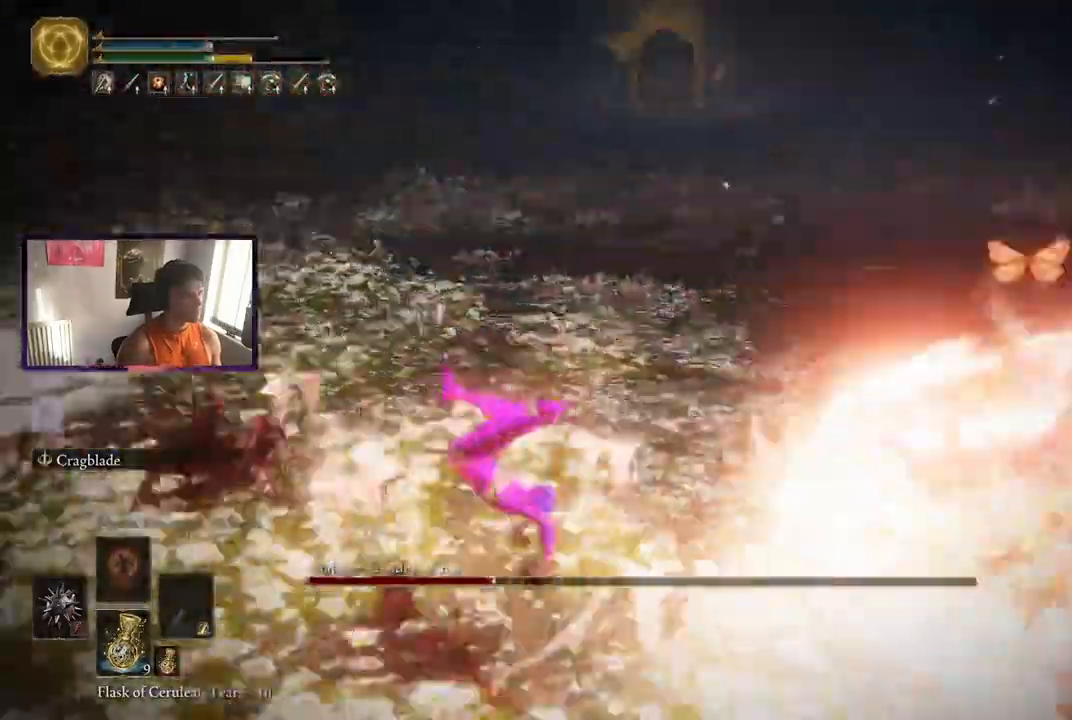
{"buttons": ["R3"], "left_stick": "down-right", "right_stick": "center", "events": [[250, "left_stick", "down"], [500, "R3", "down"], [500, "left_stick", "down-right"], [500, "right_stick", "center"]]}
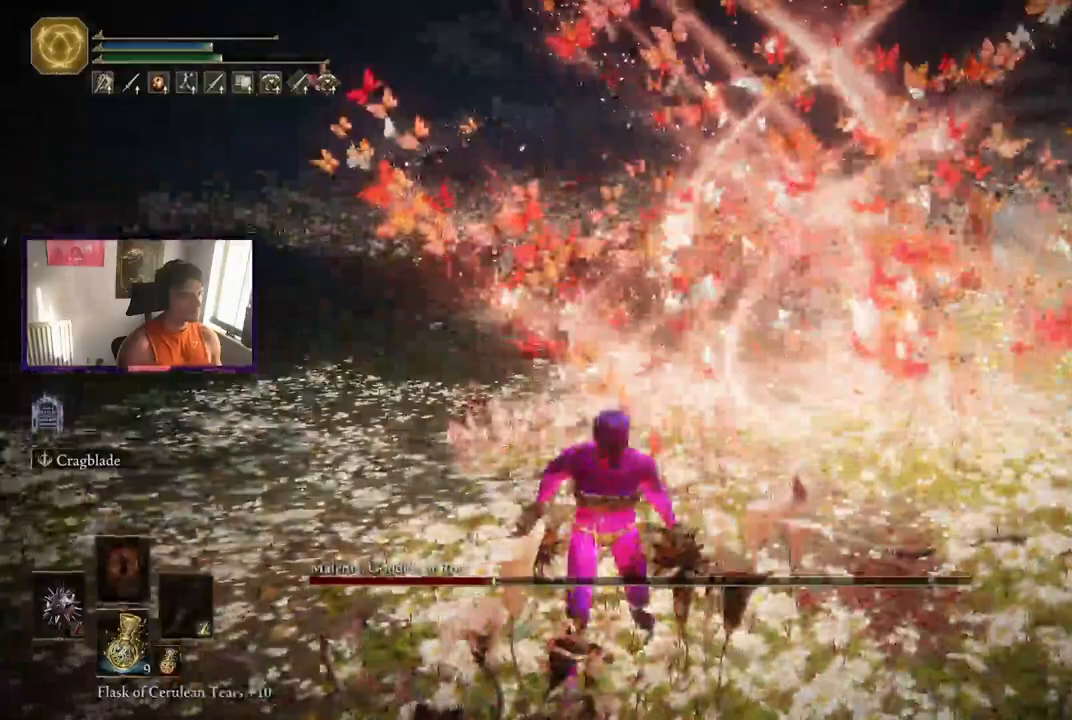
{"buttons": [], "left_stick": "up-right", "right_stick": "center", "events": [[42, "left_stick", "down"], [83, "R3", "up"], [83, "left_stick", "up-right"]]}
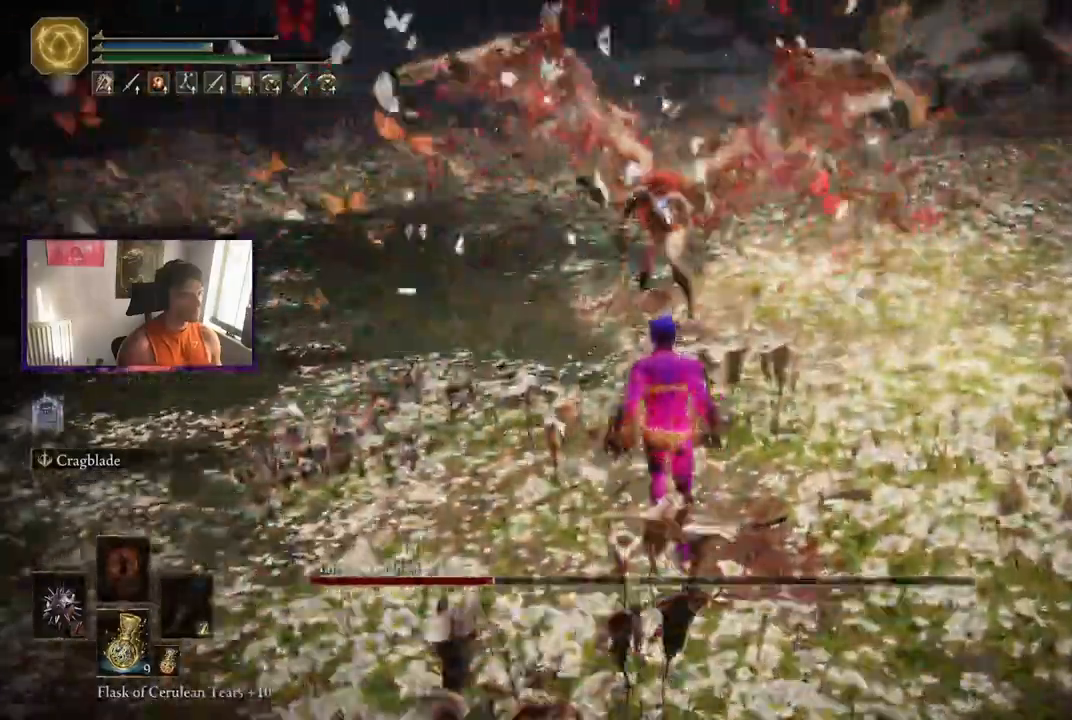
{"buttons": [], "left_stick": "right", "right_stick": "center", "events": [[83, "left_stick", "up"], [458, "left_stick", "right"]]}
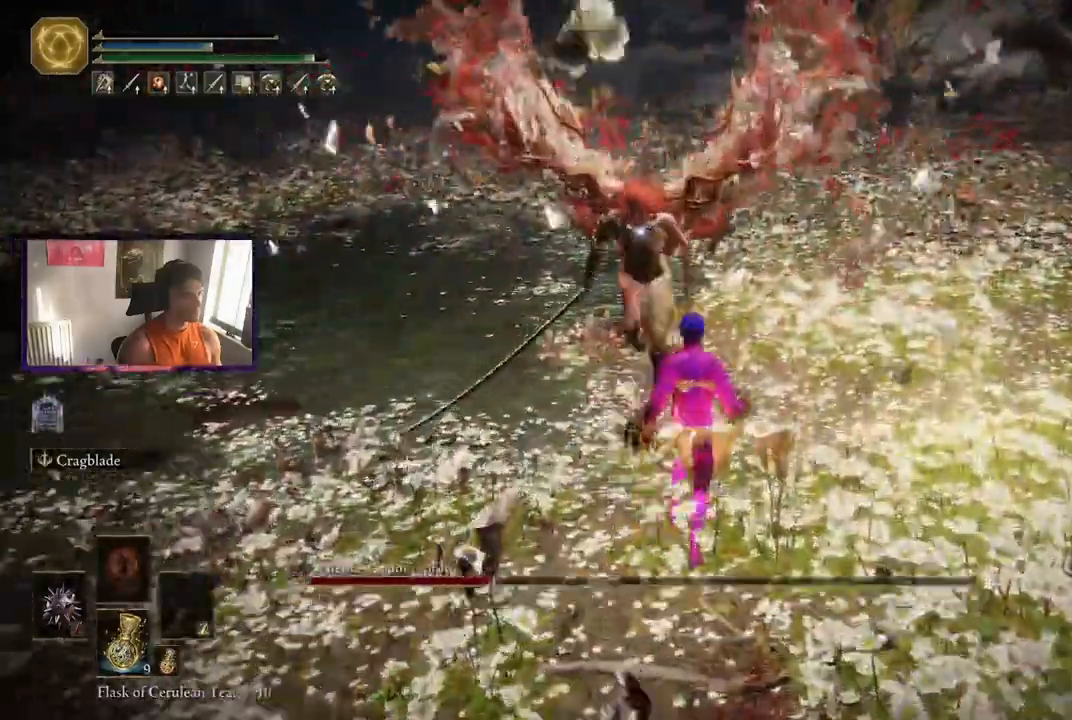
{"buttons": [], "left_stick": "down-right", "right_stick": "center", "events": [[83, "left_stick", "down"], [250, "left_stick", "left"], [375, "left_stick", "up"], [500, "left_stick", "down-right"]]}
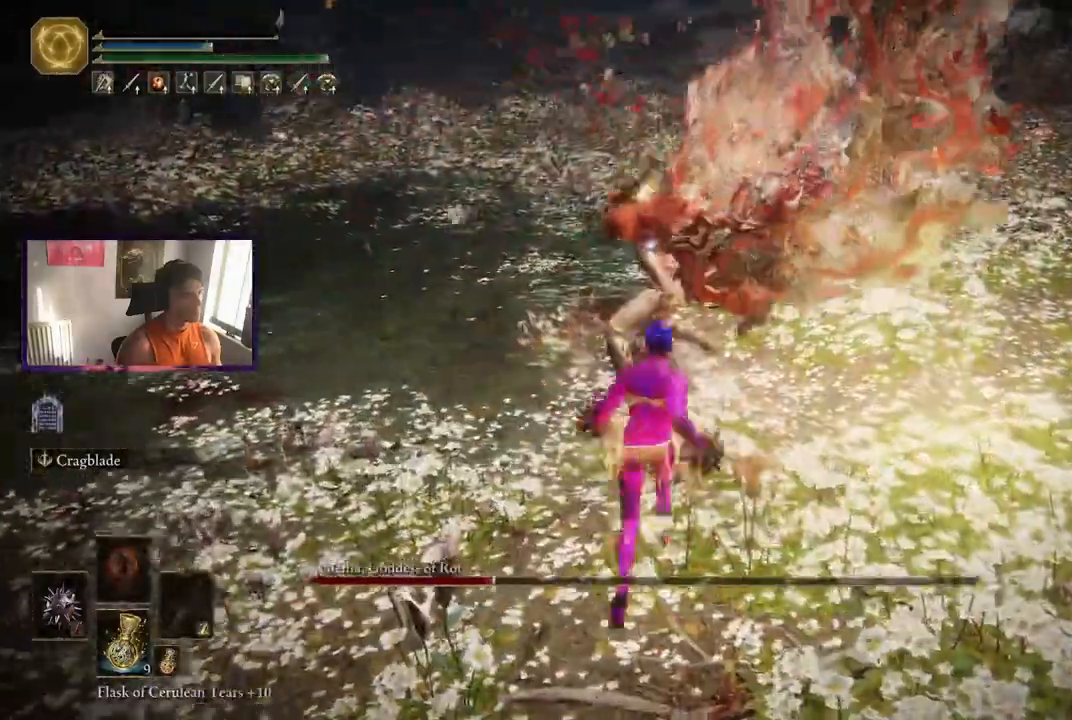
{"buttons": [], "left_stick": "up-right", "right_stick": "center", "events": [[208, "left_stick", "up-right"]]}
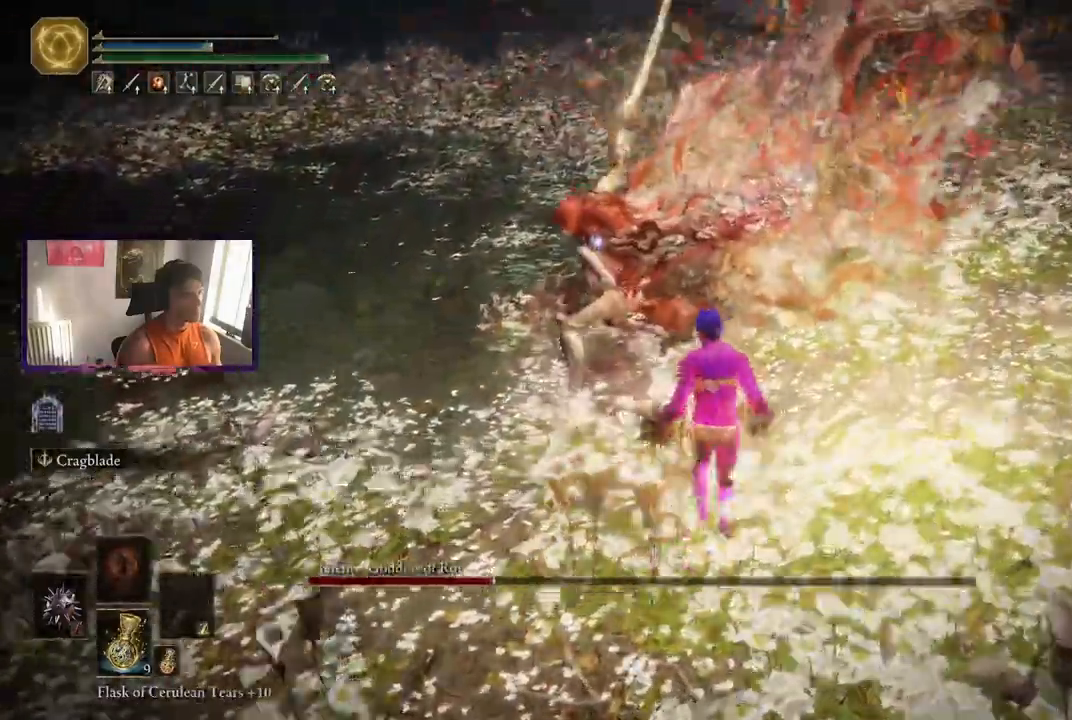
{"buttons": [], "left_stick": "up-right", "right_stick": "center", "events": []}
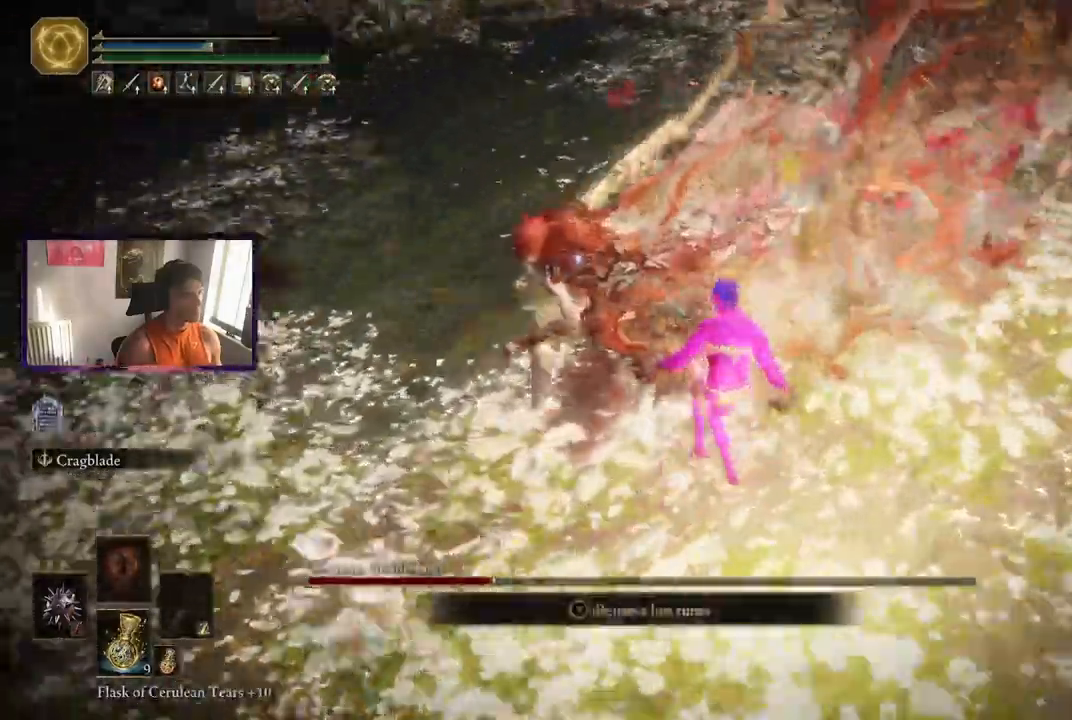
{"buttons": [], "left_stick": "up-right", "right_stick": "center", "events": [[208, "left_stick", "center"], [375, "left_stick", "up-right"]]}
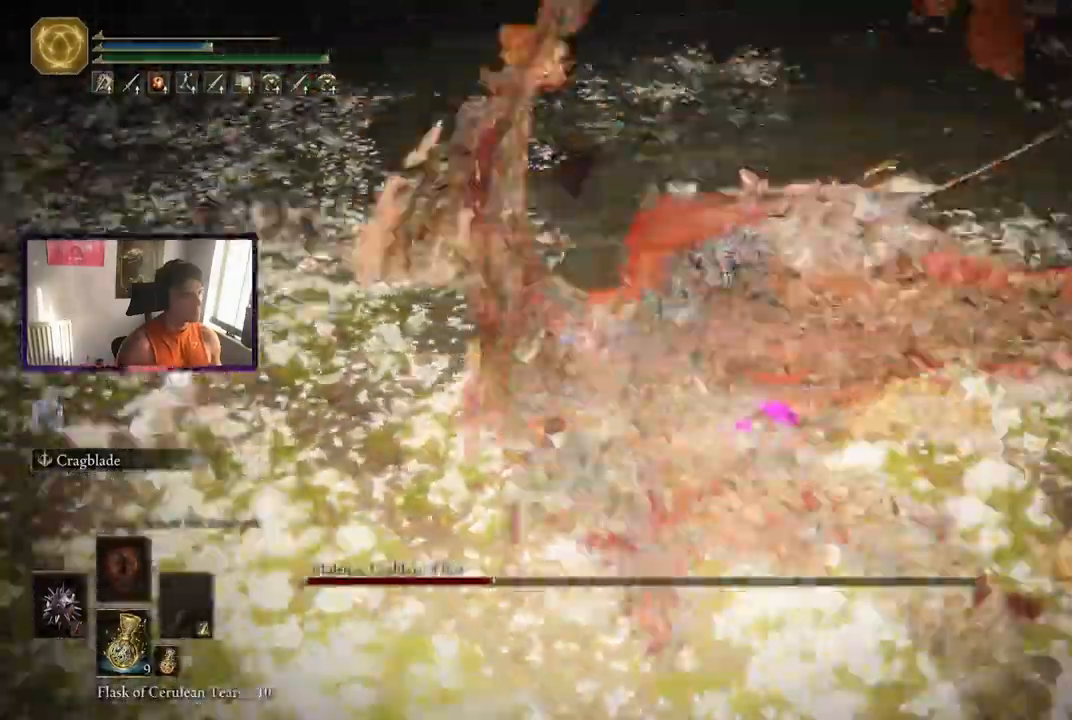
{"buttons": [], "left_stick": "up-right", "right_stick": "center", "events": []}
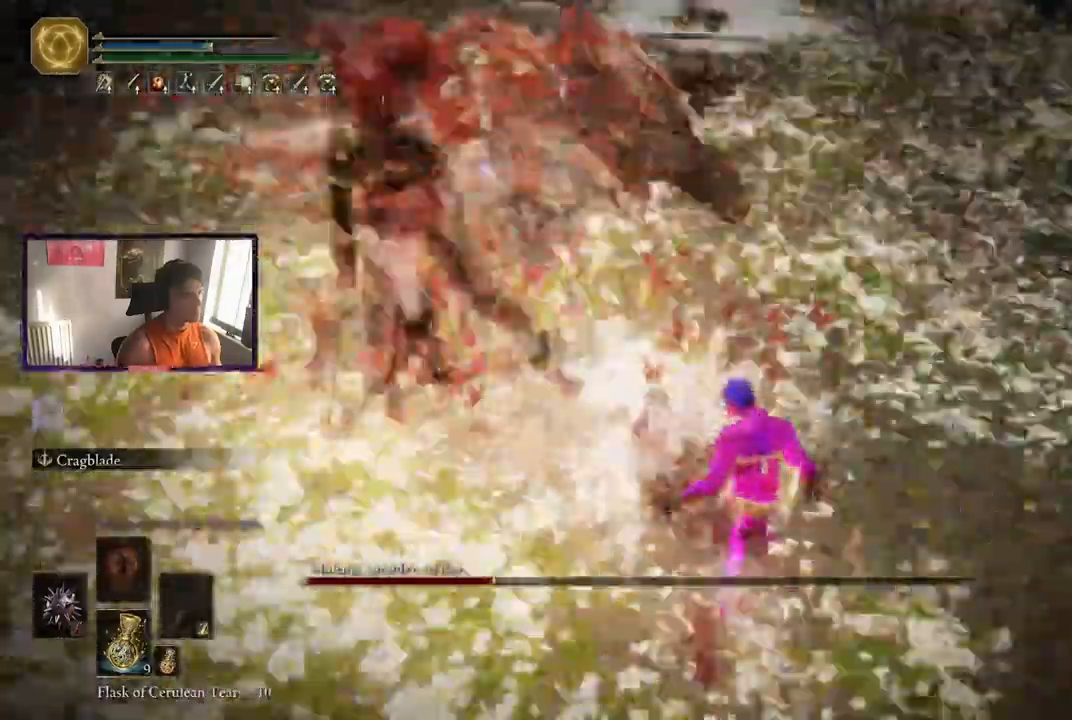
{"buttons": [], "left_stick": "up-right", "right_stick": "center", "events": []}
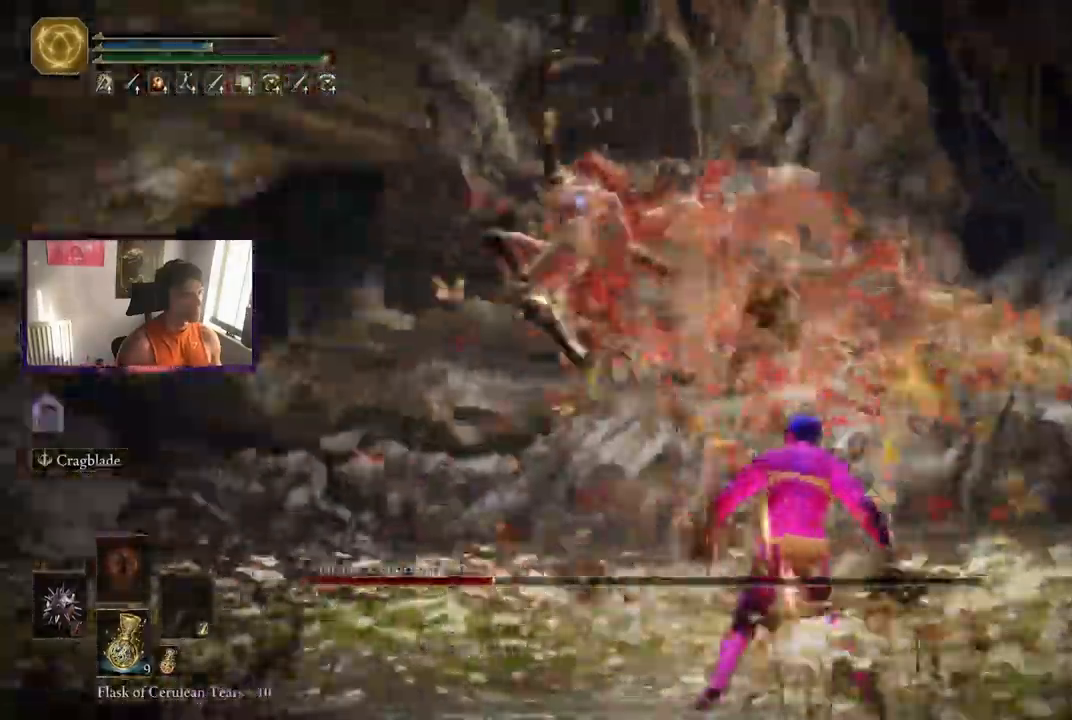
{"buttons": [], "left_stick": "up-right", "right_stick": "center", "events": []}
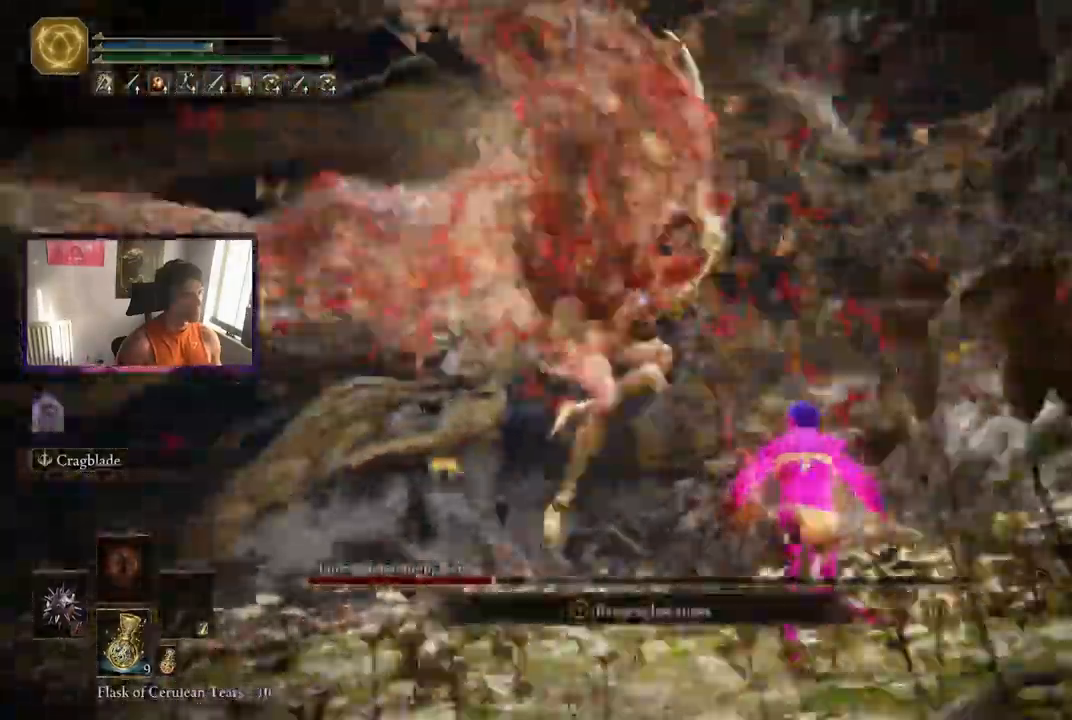
{"buttons": ["R2"], "left_stick": "up-right", "right_stick": "center", "events": [[333, "R2", "down"]]}
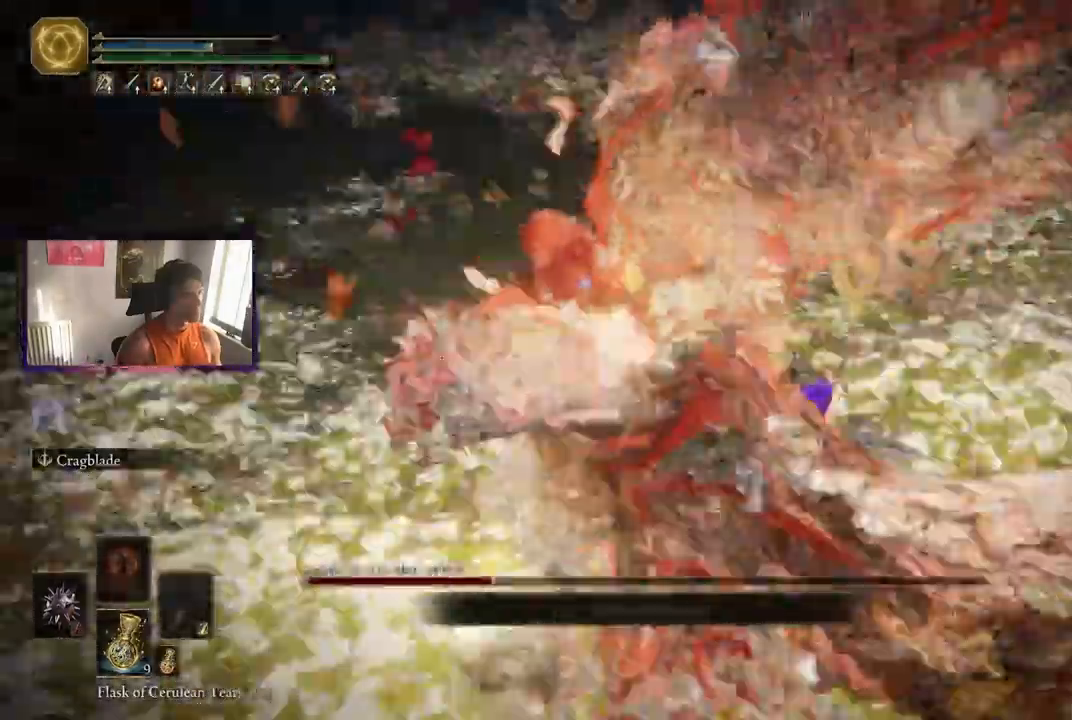
{"buttons": ["R2"], "left_stick": "up", "right_stick": "center", "events": [[417, "left_stick", "up"]]}
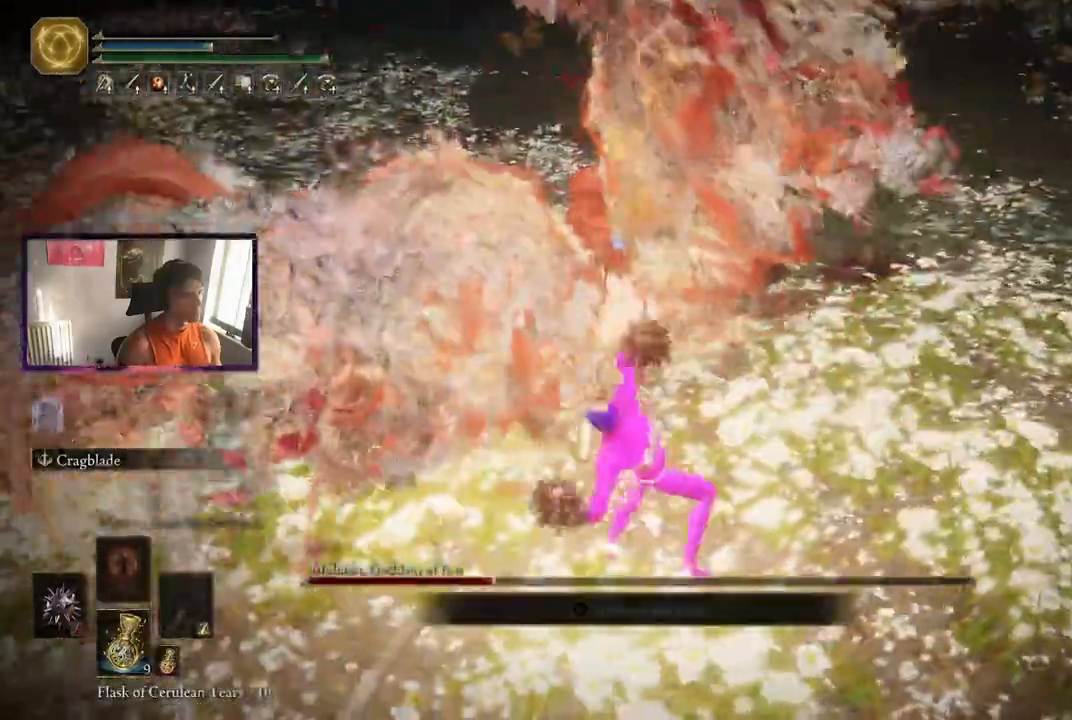
{"buttons": [], "left_stick": "up", "right_stick": "center", "events": [[167, "R2", "up"], [250, "R2", "down"], [375, "R2", "up"]]}
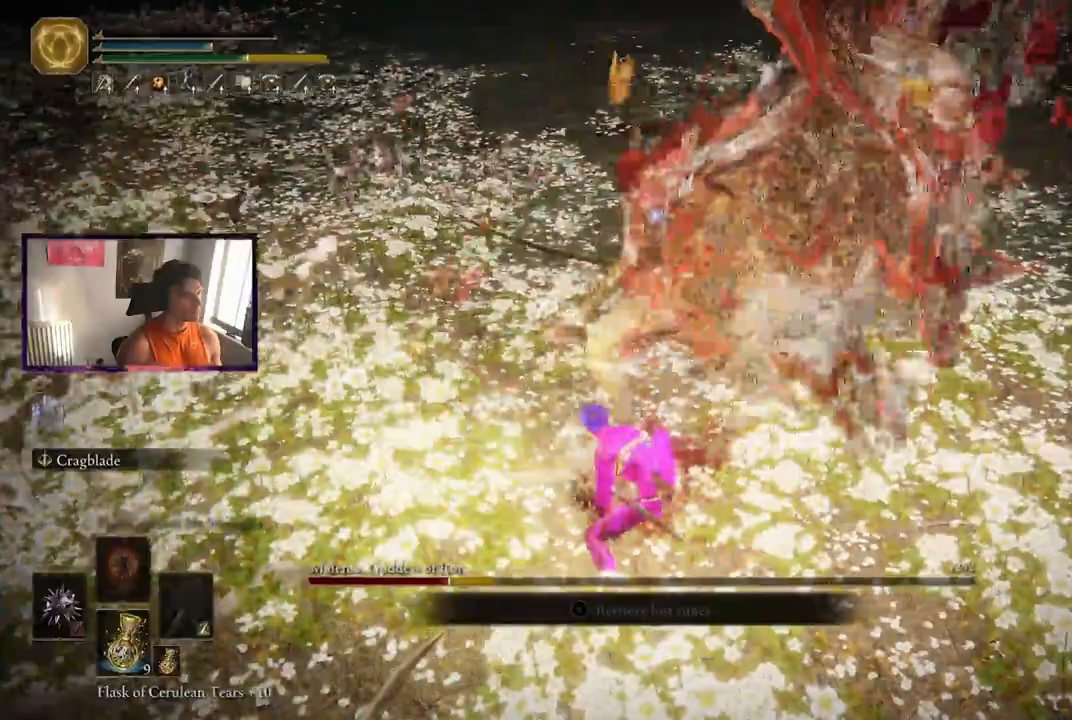
{"buttons": [], "left_stick": "up", "right_stick": "center", "events": []}
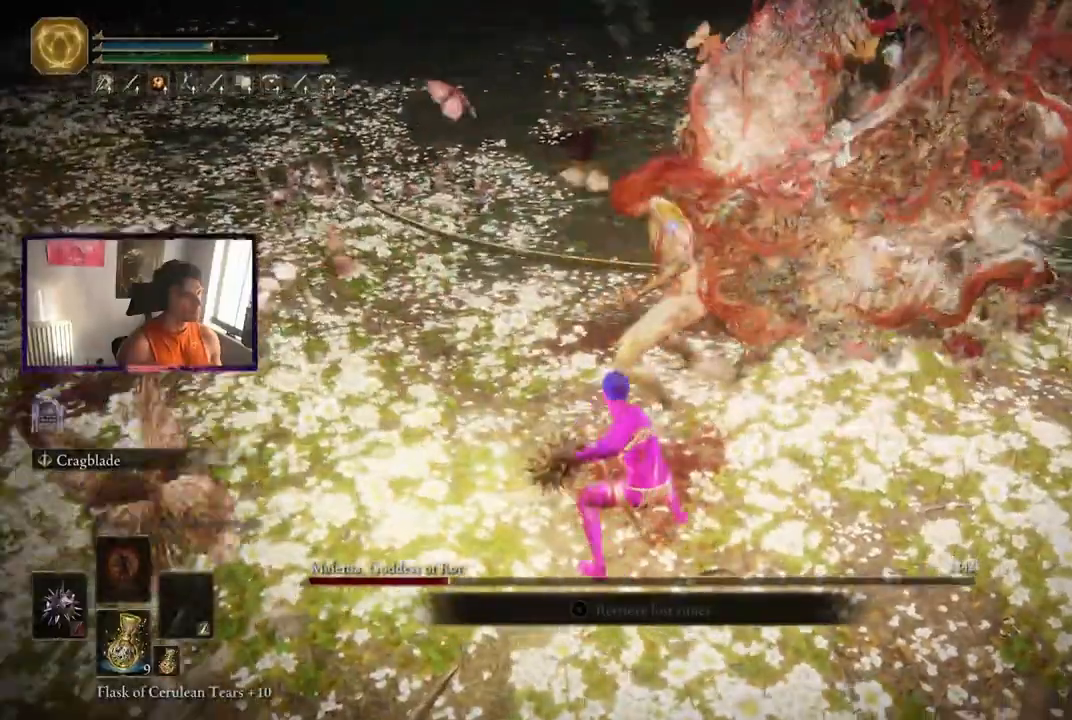
{"buttons": [], "left_stick": "up-right", "right_stick": "center", "events": [[458, "left_stick", "up-right"]]}
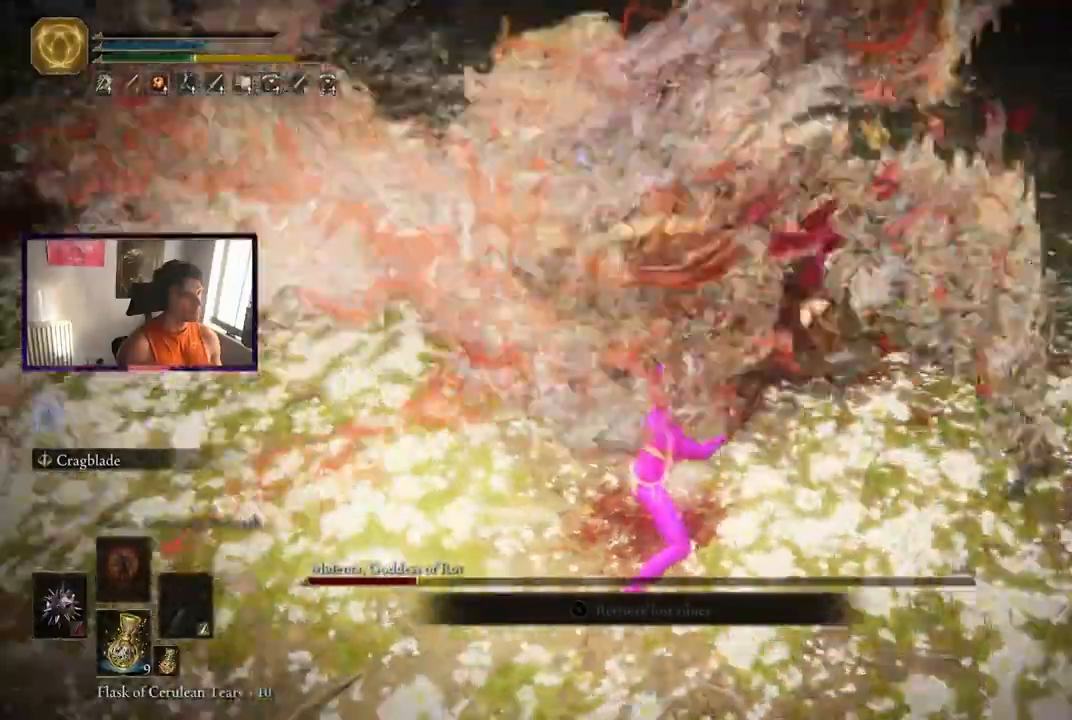
{"buttons": [], "left_stick": "right", "right_stick": "center", "events": [[250, "B", "down"], [375, "B", "up"], [500, "left_stick", "right"]]}
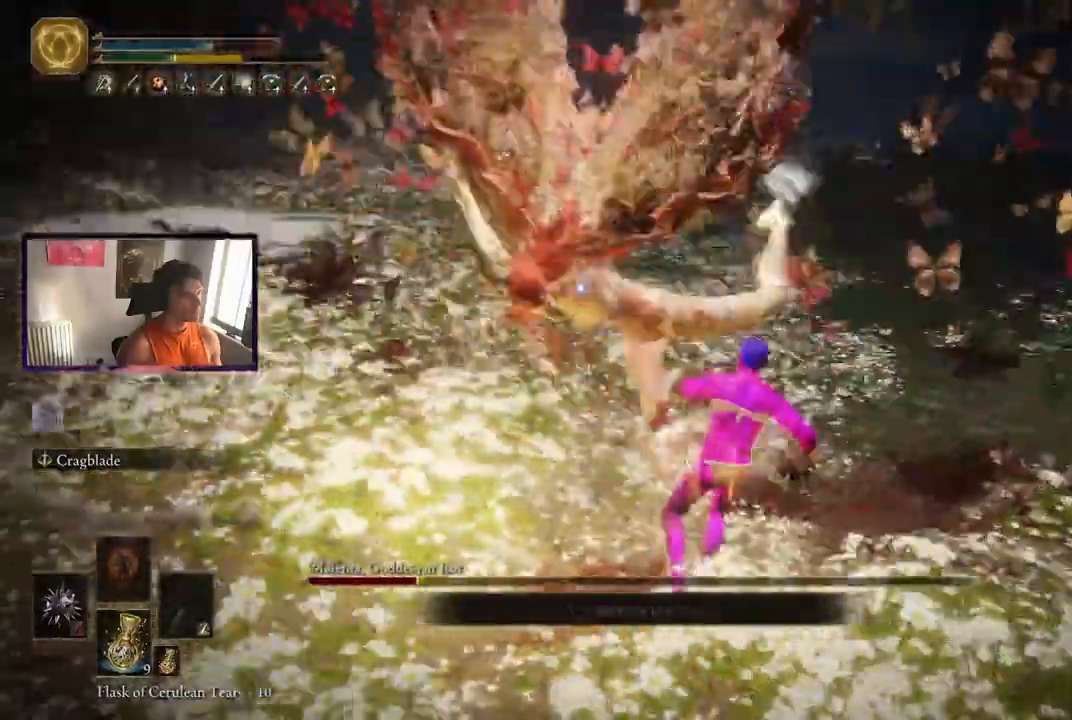
{"buttons": [], "left_stick": "down", "right_stick": "center", "events": [[333, "B", "down"], [333, "left_stick", "down-right"], [458, "B", "up"], [500, "left_stick", "down"]]}
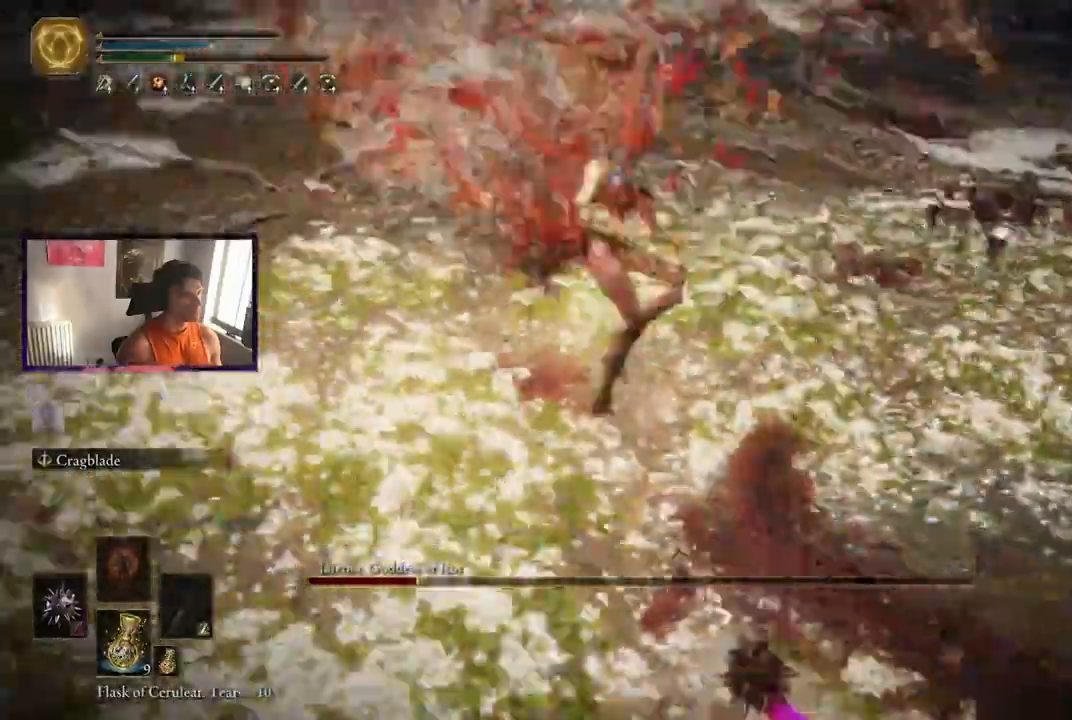
{"buttons": [], "left_stick": "down-left", "right_stick": "center", "events": [[500, "left_stick", "down-left"]]}
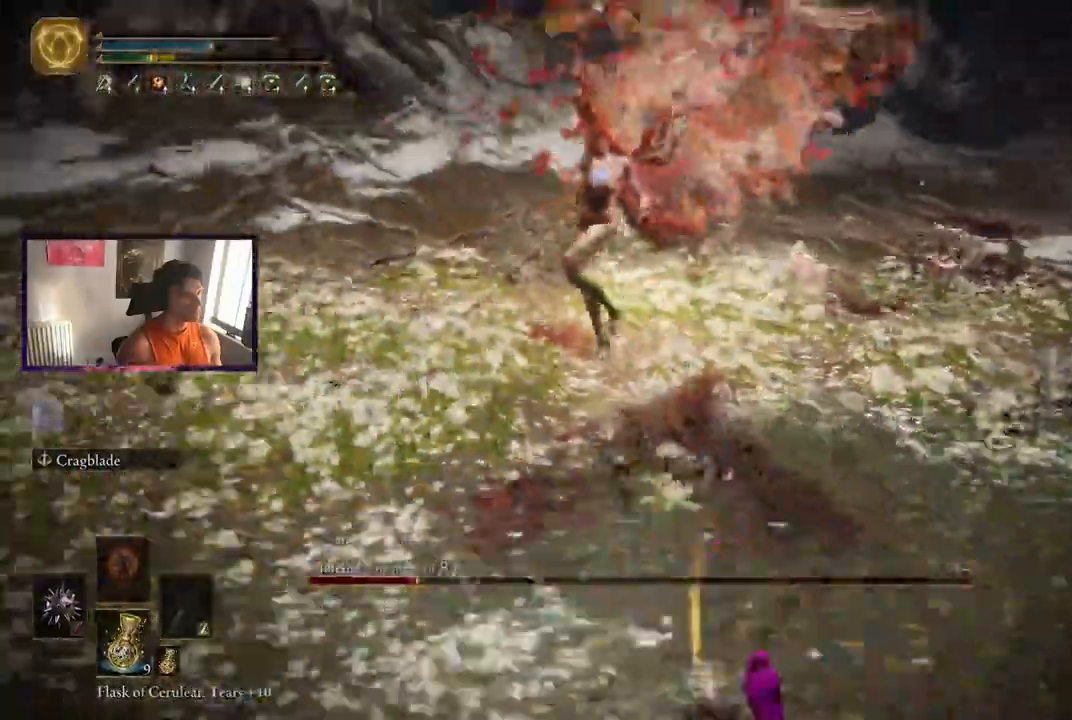
{"buttons": [], "left_stick": "center", "right_stick": "center", "events": [[375, "left_stick", "center"]]}
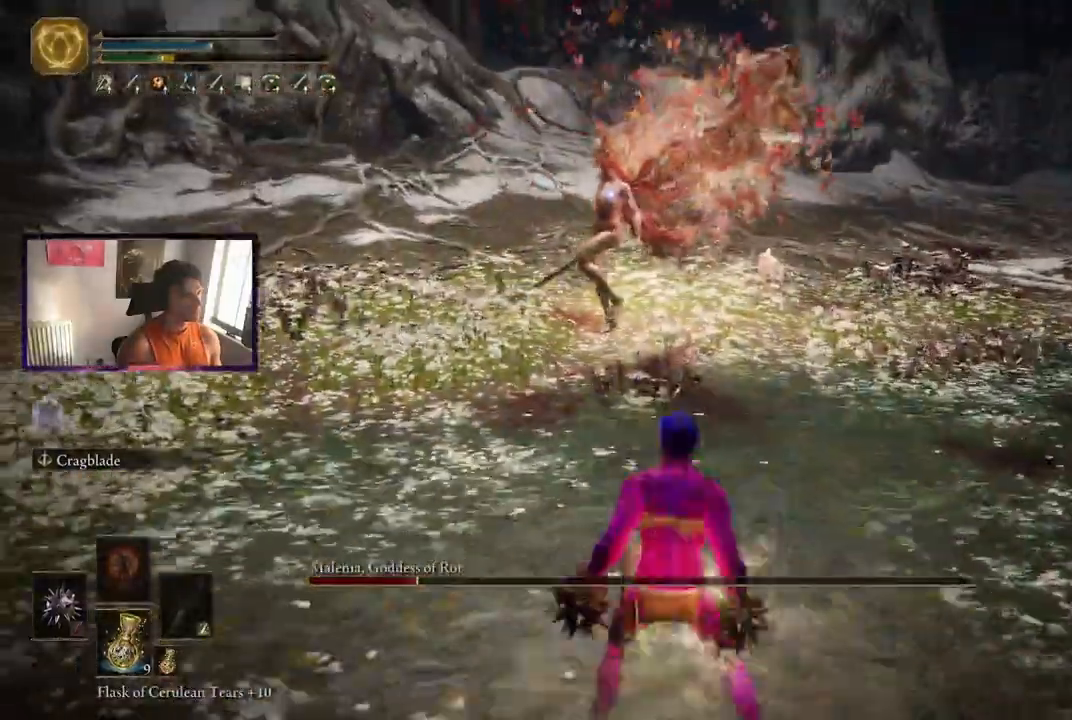
{"buttons": [], "left_stick": "up-left", "right_stick": "center", "events": [[500, "left_stick", "up-left"]]}